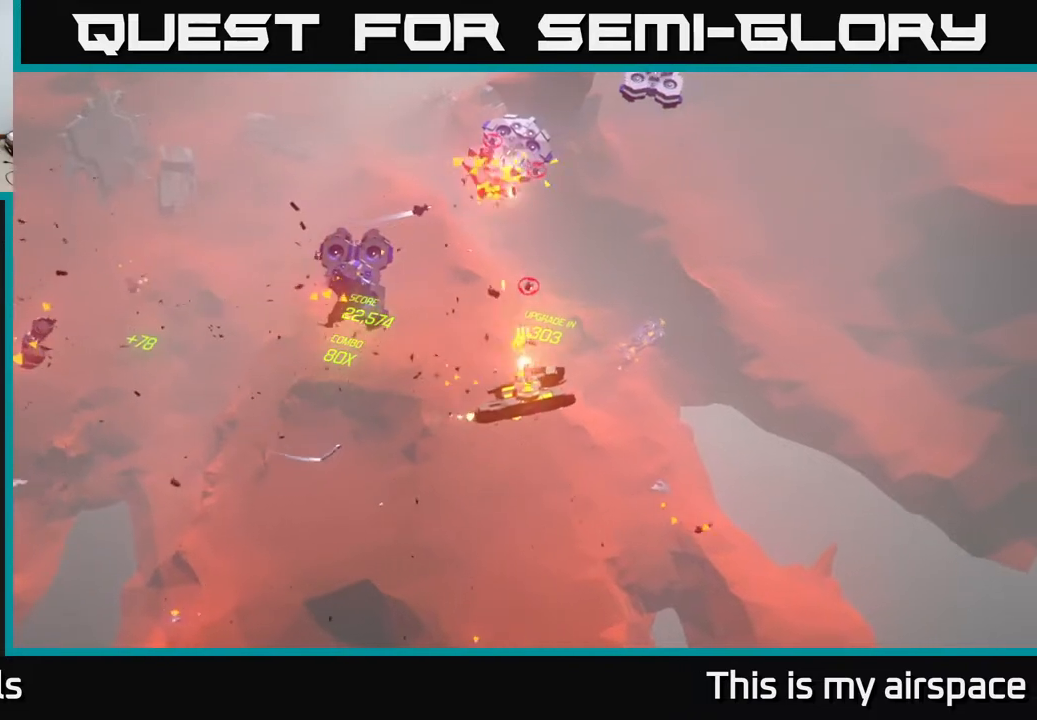
Gameplay with a controller (Xbox layout); each line is a JSON object with the inputs held at the frame after it. "events" lists button and stick changes between this image and that frame as [ms after this image, input, new state], when the widget could be followed in between. Not read: right_stick.
{"buttons": [], "left_stick": "up-right", "events": [[233, "left_stick", "up-right"]]}
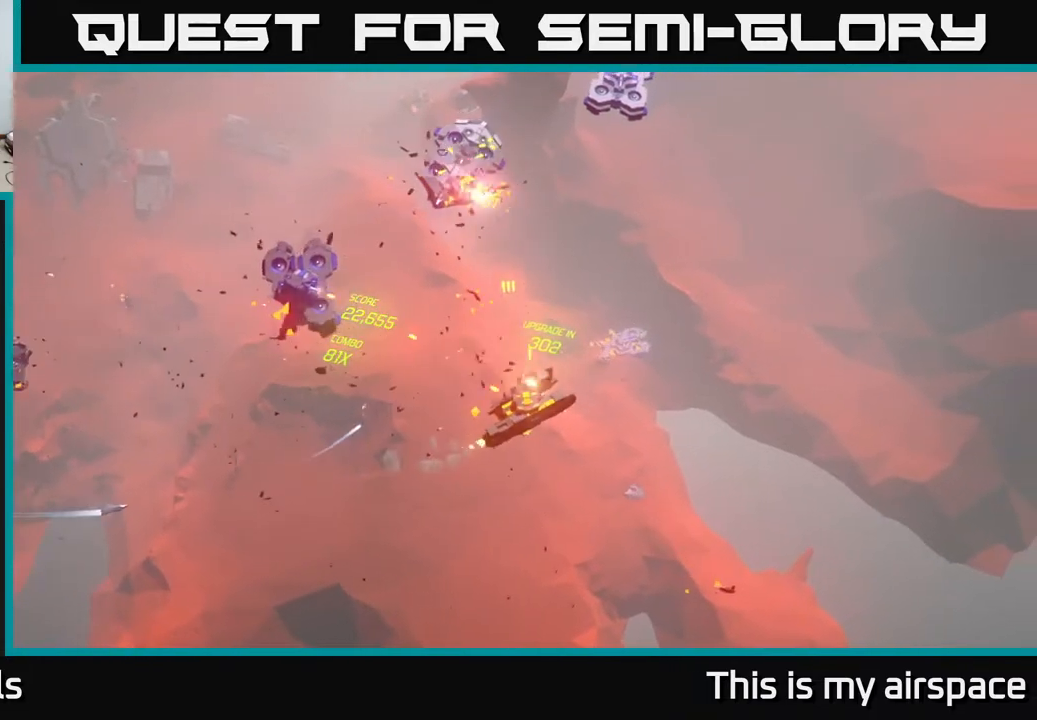
{"buttons": [], "left_stick": "up", "events": [[100, "left_stick", "up"]]}
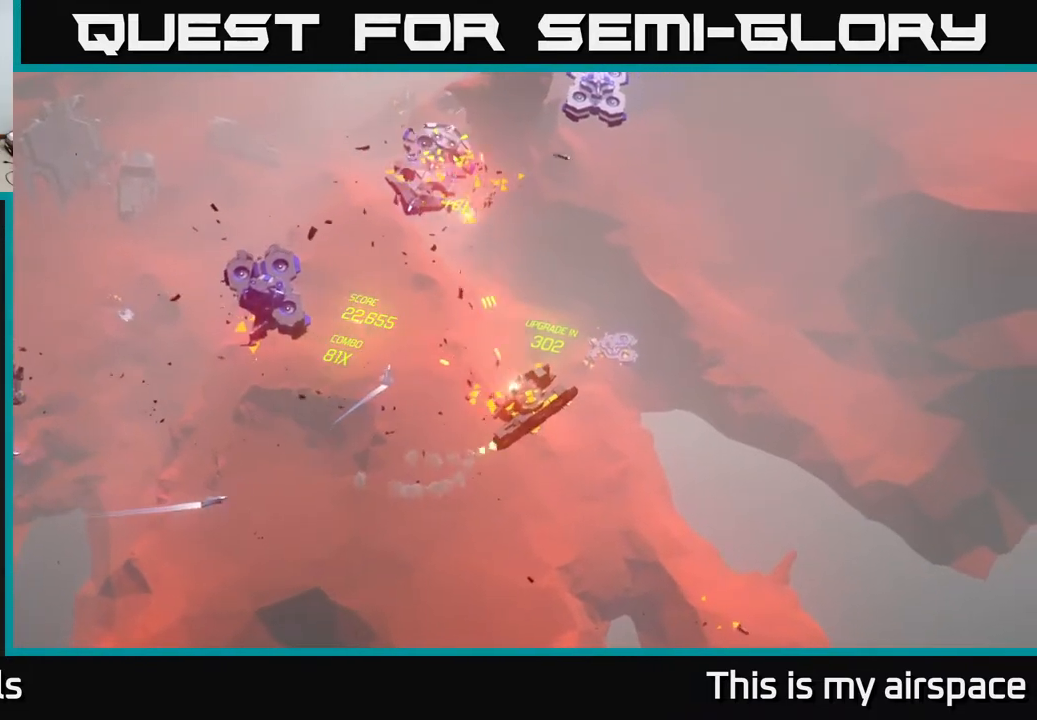
{"buttons": [], "left_stick": "up-right", "events": [[150, "left_stick", "up-right"]]}
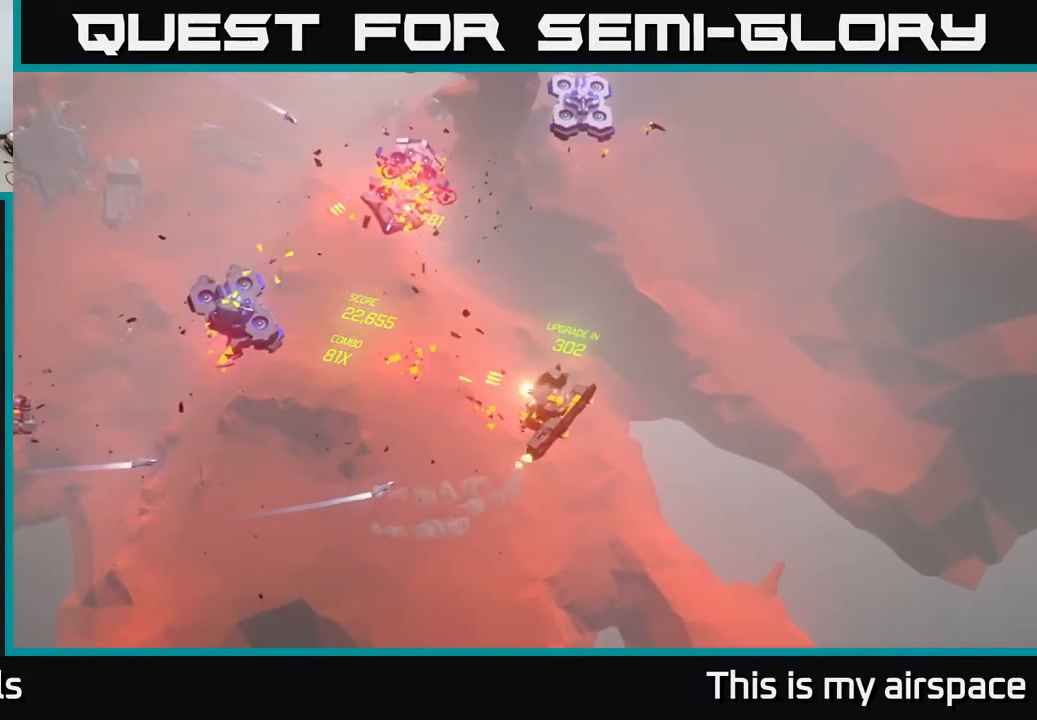
{"buttons": [], "left_stick": "up-right", "events": [[33, "left_stick", "center"], [100, "left_stick", "up"], [500, "left_stick", "up-right"]]}
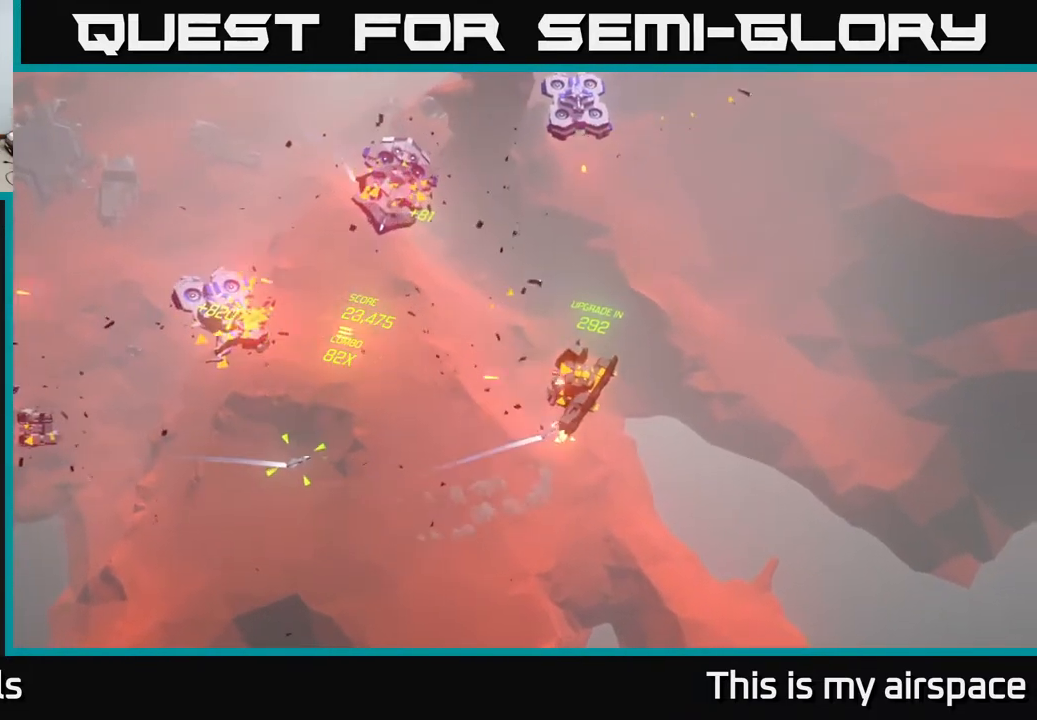
{"buttons": [], "left_stick": "up-right", "events": []}
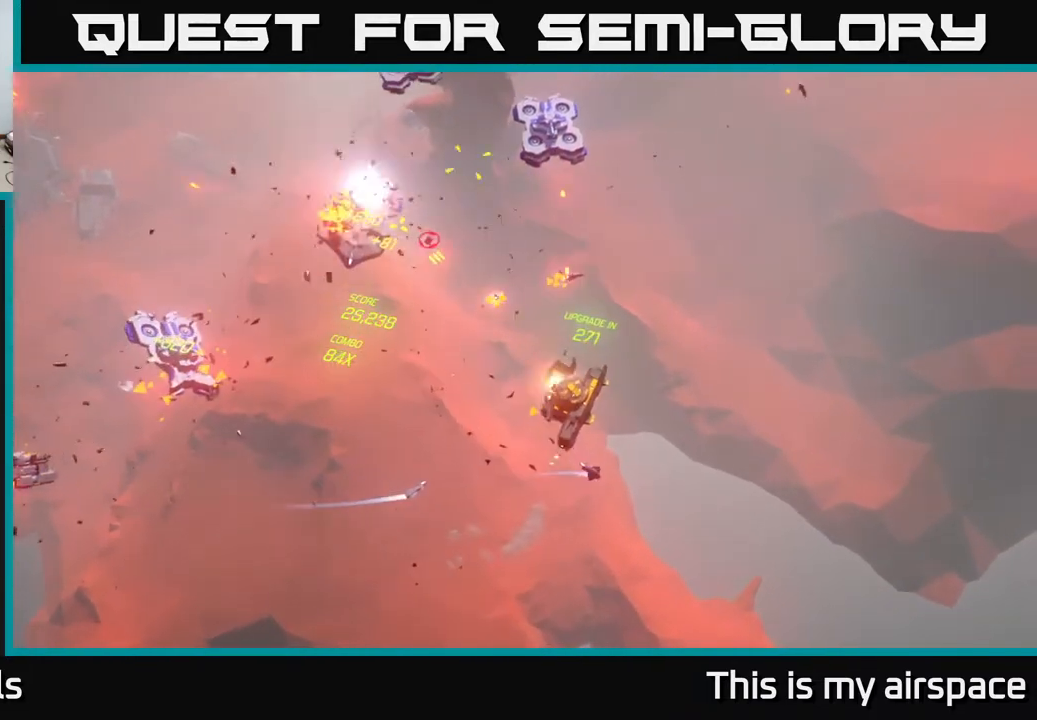
{"buttons": [], "left_stick": "up-right", "events": [[50, "left_stick", "right"], [267, "left_stick", "up-right"]]}
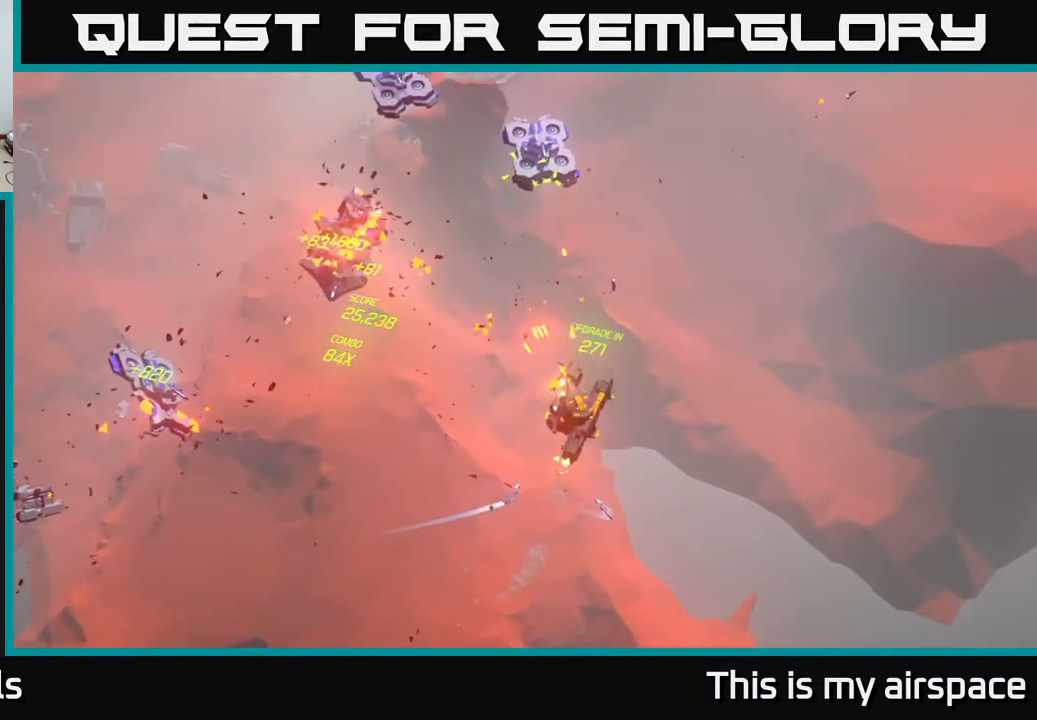
{"buttons": [], "left_stick": "up-right", "events": [[150, "left_stick", "up"], [350, "left_stick", "up-right"]]}
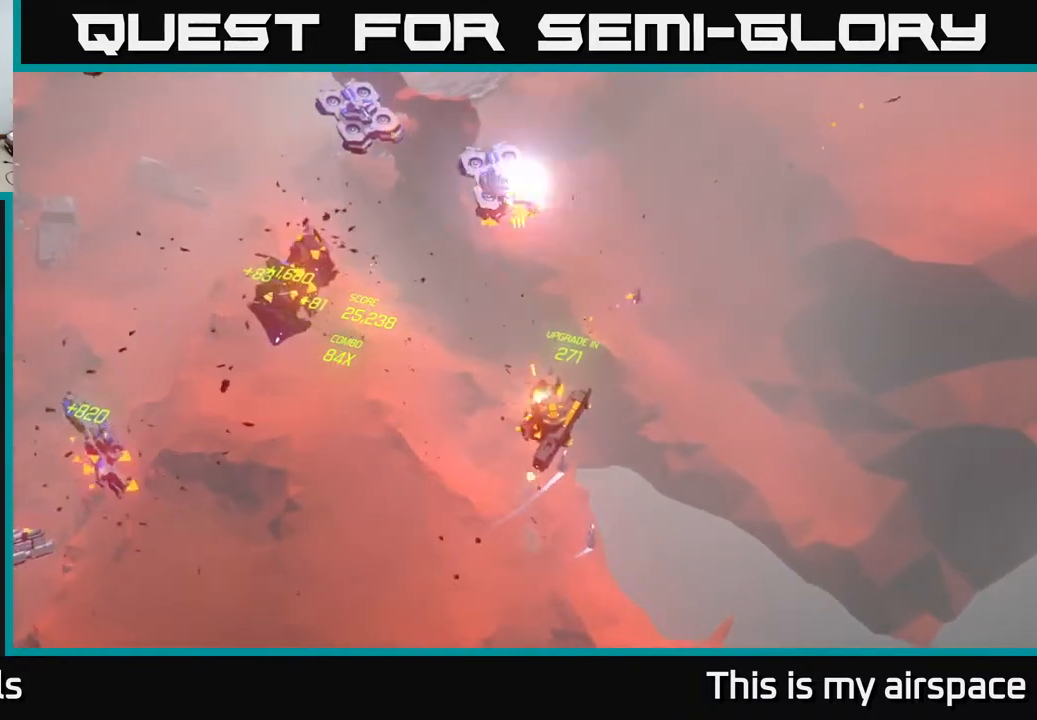
{"buttons": [], "left_stick": "up", "events": [[83, "left_stick", "up-left"], [300, "left_stick", "up"]]}
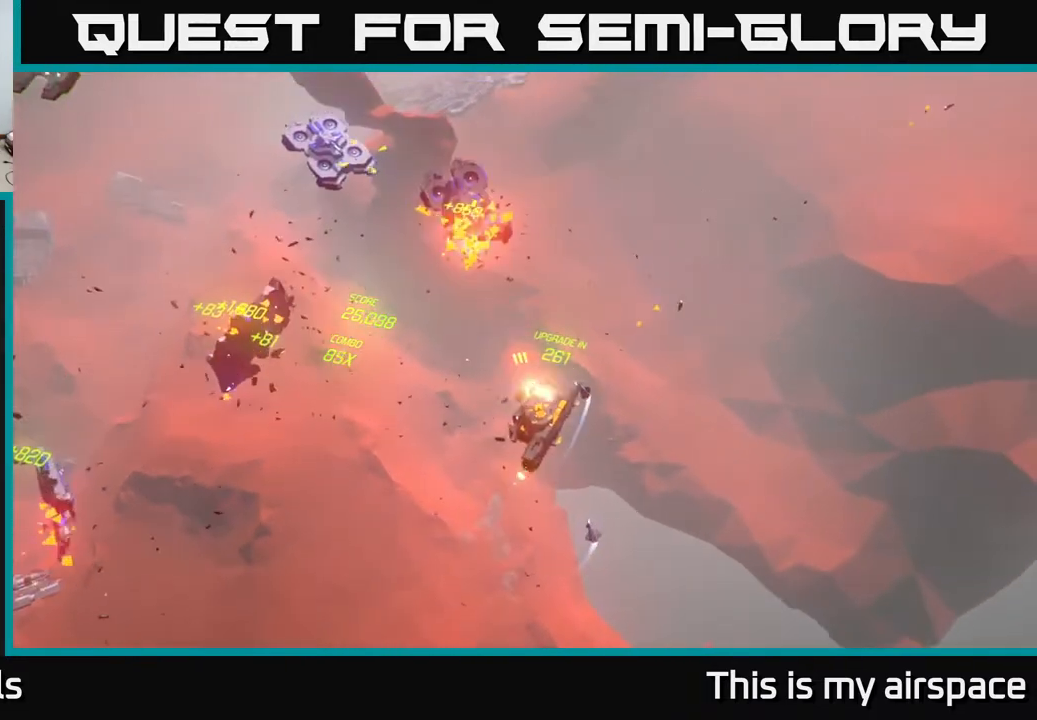
{"buttons": [], "left_stick": "center", "events": [[83, "left_stick", "up-left"], [267, "left_stick", "center"]]}
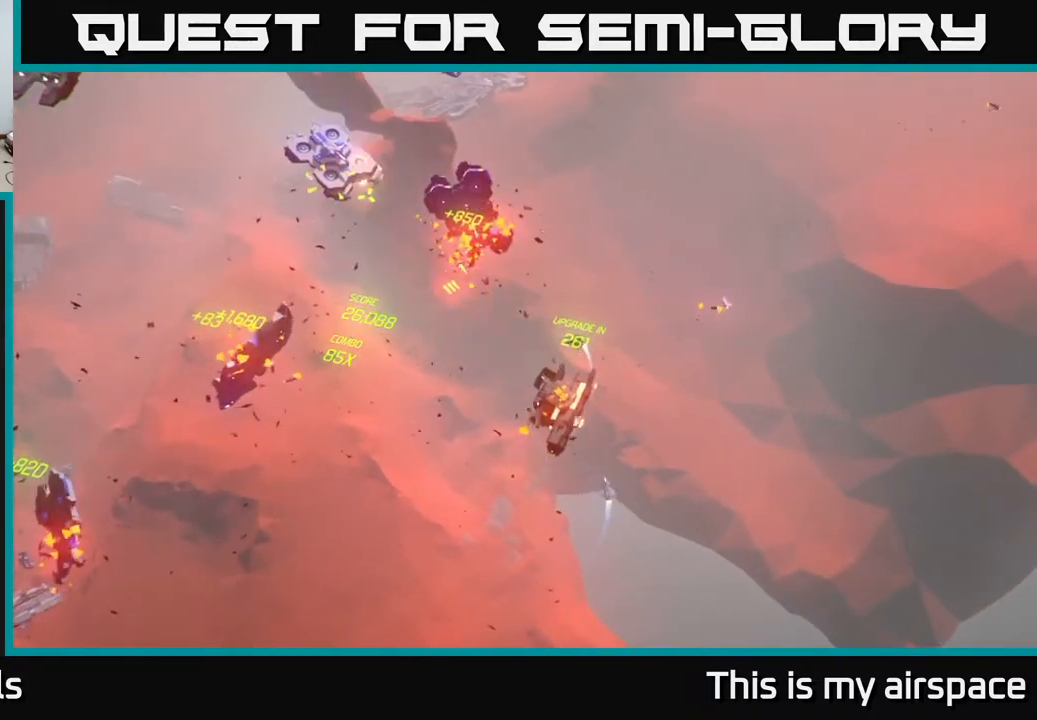
{"buttons": [], "left_stick": "up", "events": [[117, "left_stick", "up-left"], [283, "left_stick", "up"]]}
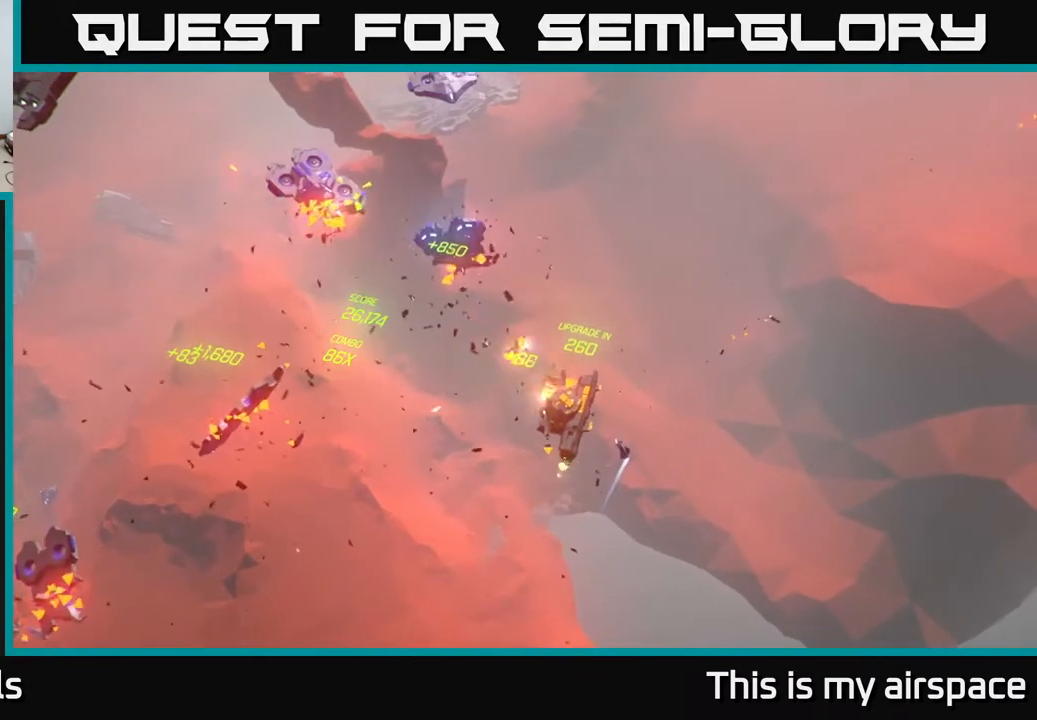
{"buttons": [], "left_stick": "up", "events": [[50, "left_stick", "up-left"], [183, "left_stick", "up"]]}
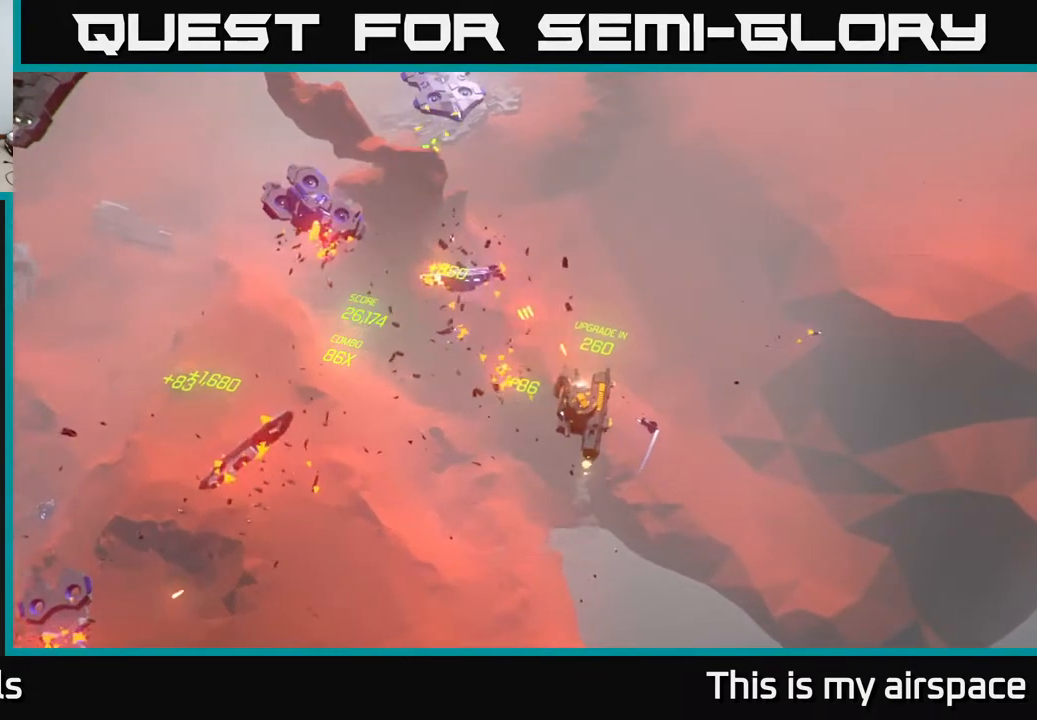
{"buttons": [], "left_stick": "up", "events": [[133, "left_stick", "center"], [400, "left_stick", "up"]]}
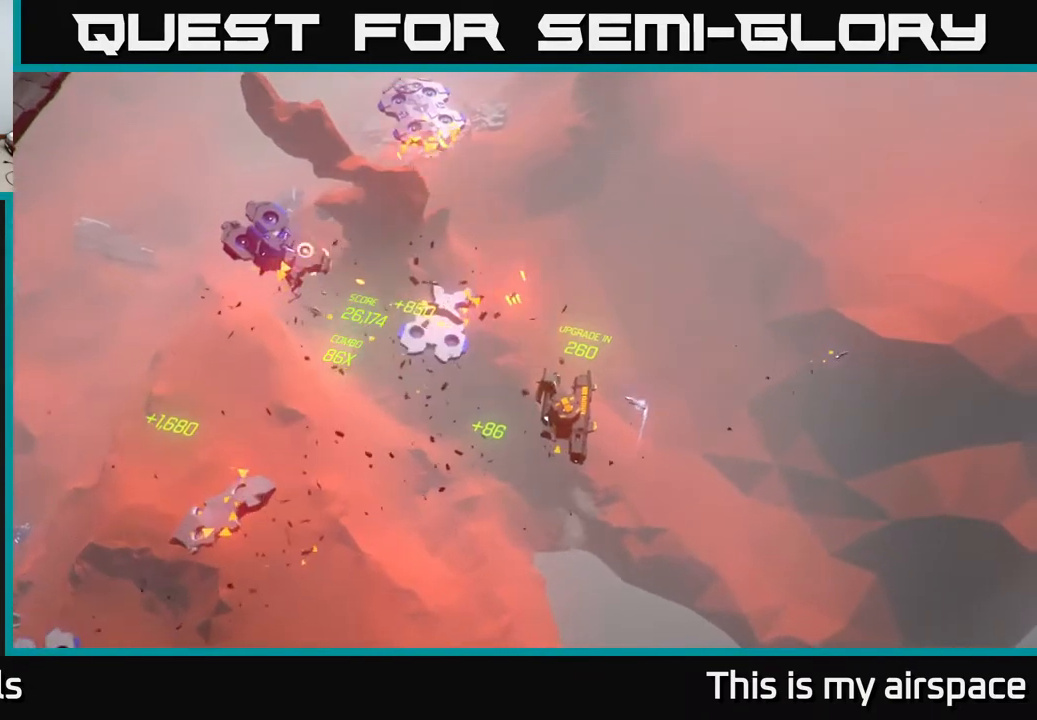
{"buttons": [], "left_stick": "center", "events": [[417, "left_stick", "center"]]}
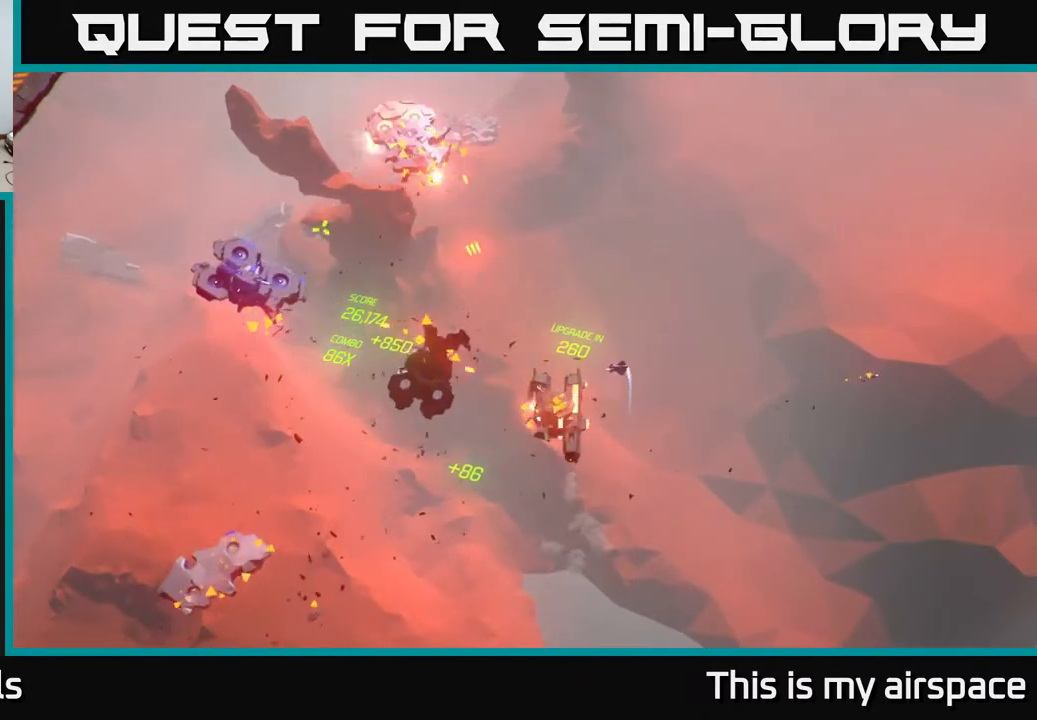
{"buttons": [], "left_stick": "up", "events": [[300, "left_stick", "up"]]}
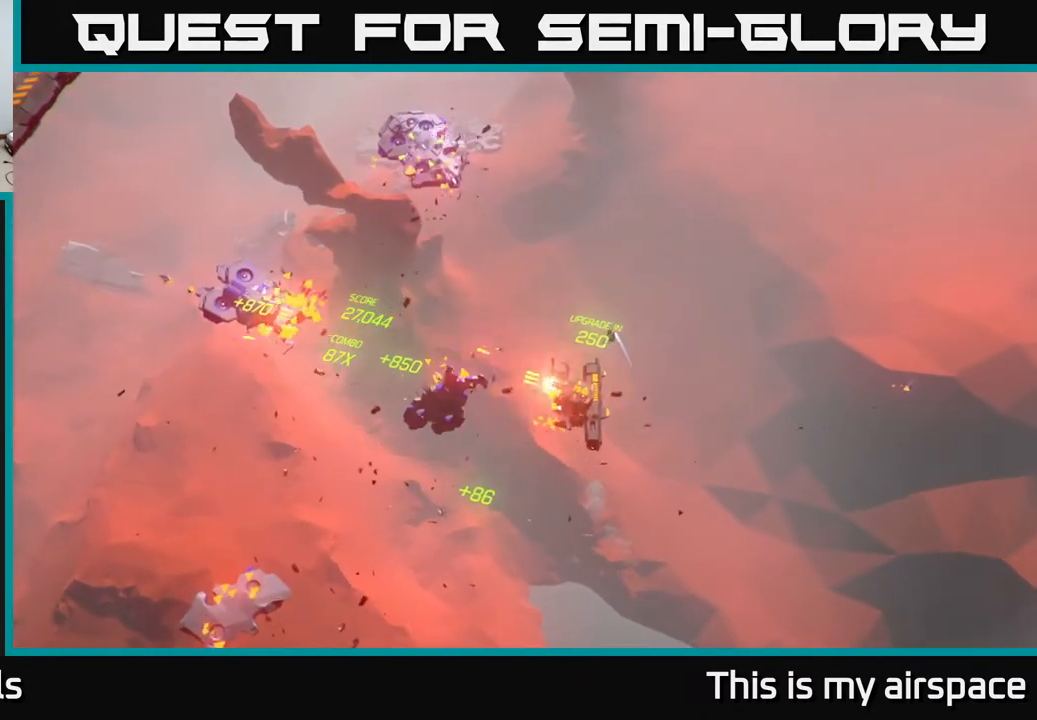
{"buttons": [], "left_stick": "center", "events": [[67, "left_stick", "center"]]}
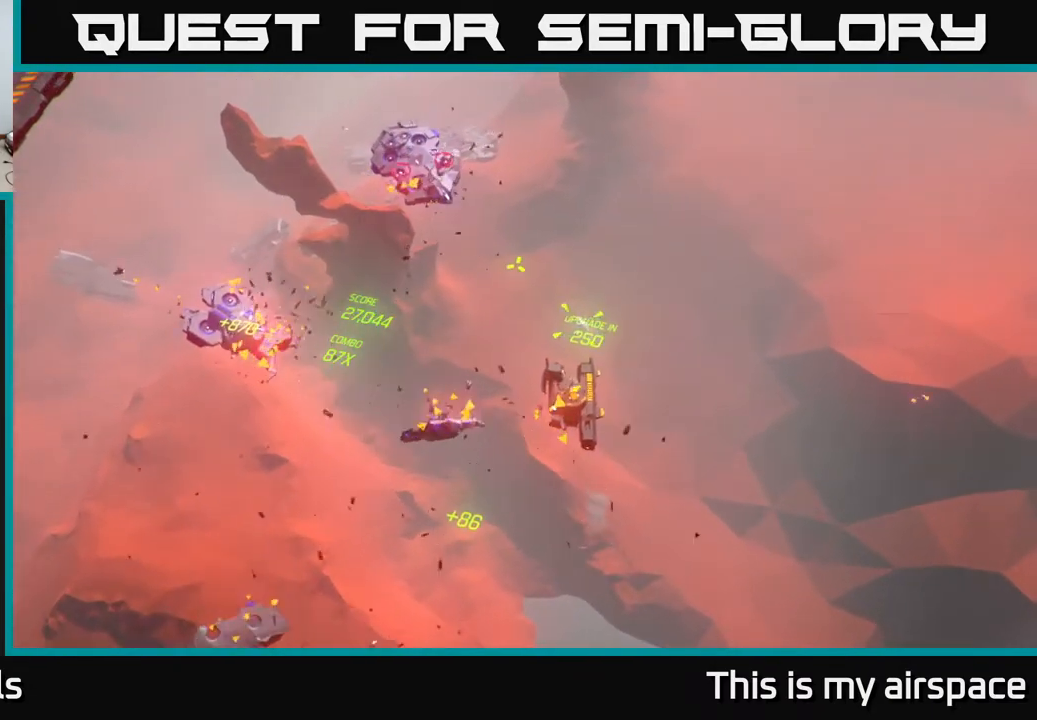
{"buttons": [], "left_stick": "left", "events": [[200, "left_stick", "left"]]}
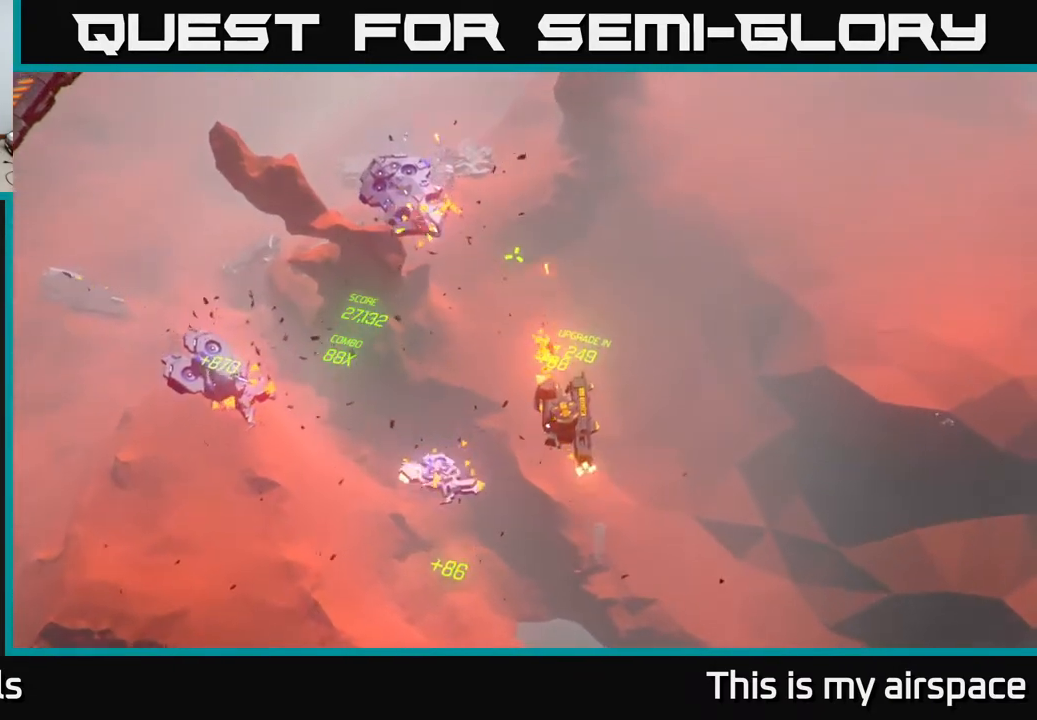
{"buttons": [], "left_stick": "left", "events": []}
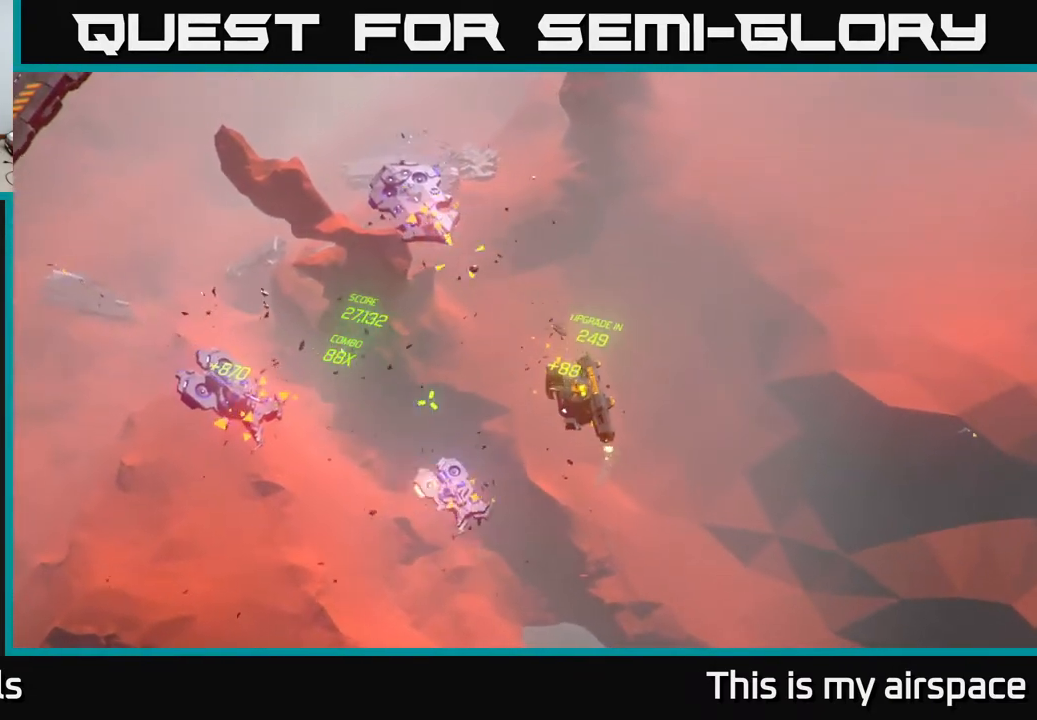
{"buttons": [], "left_stick": "center", "events": [[267, "left_stick", "center"]]}
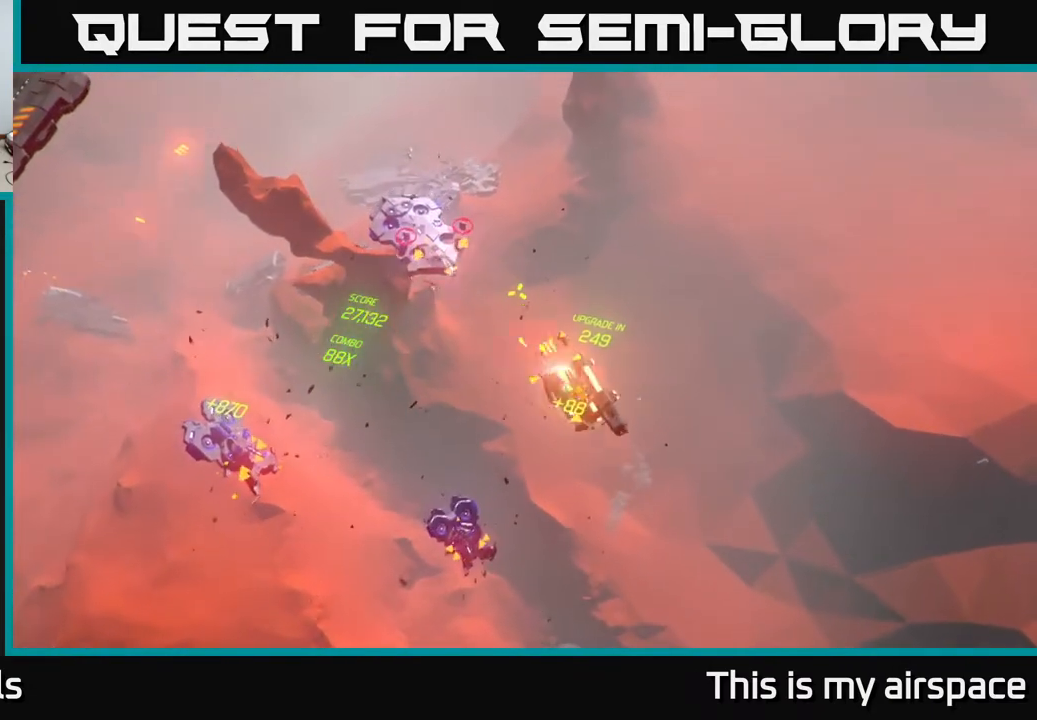
{"buttons": [], "left_stick": "up-right", "events": [[17, "left_stick", "left"], [183, "left_stick", "center"], [283, "left_stick", "up-right"]]}
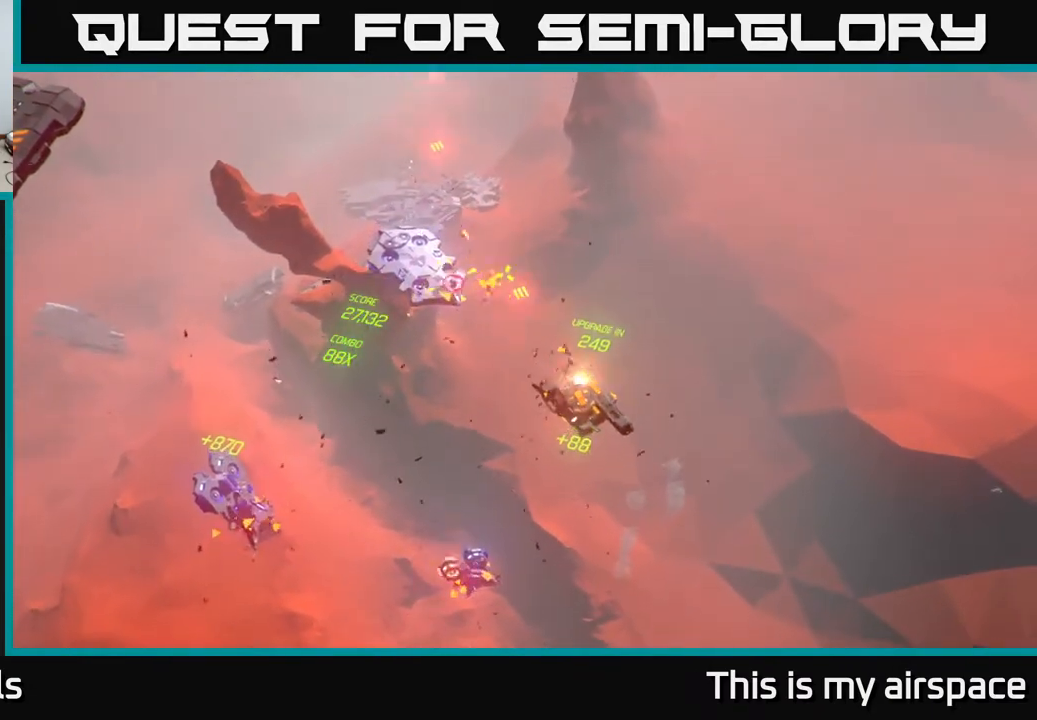
{"buttons": [], "left_stick": "up-right", "events": []}
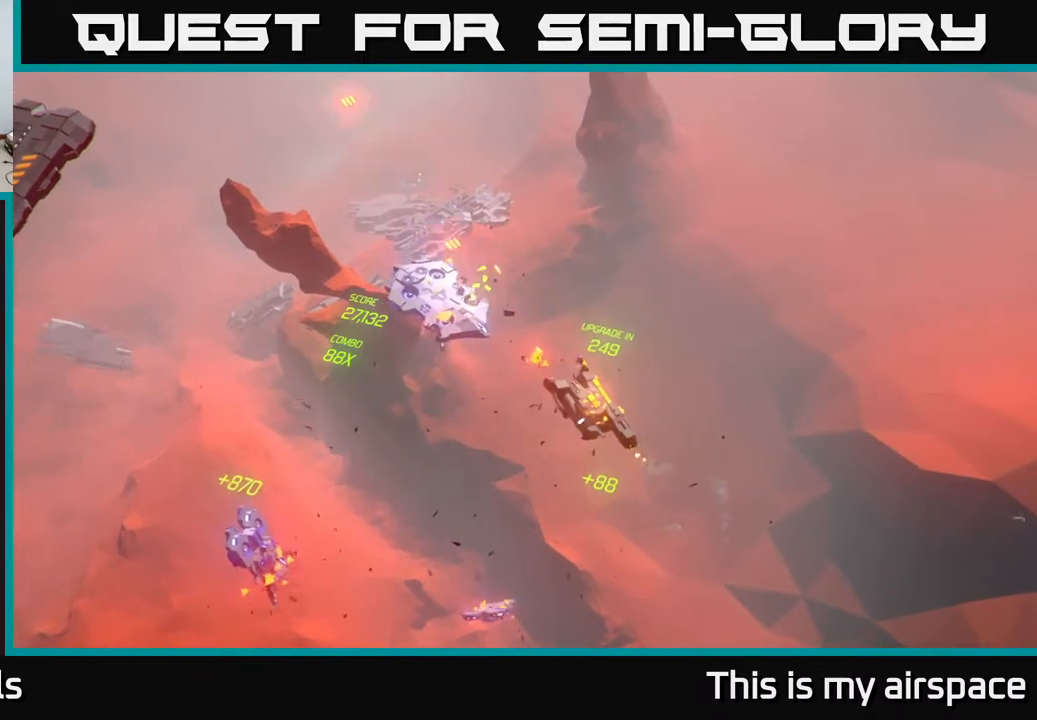
{"buttons": [], "left_stick": "up", "events": [[200, "left_stick", "up"]]}
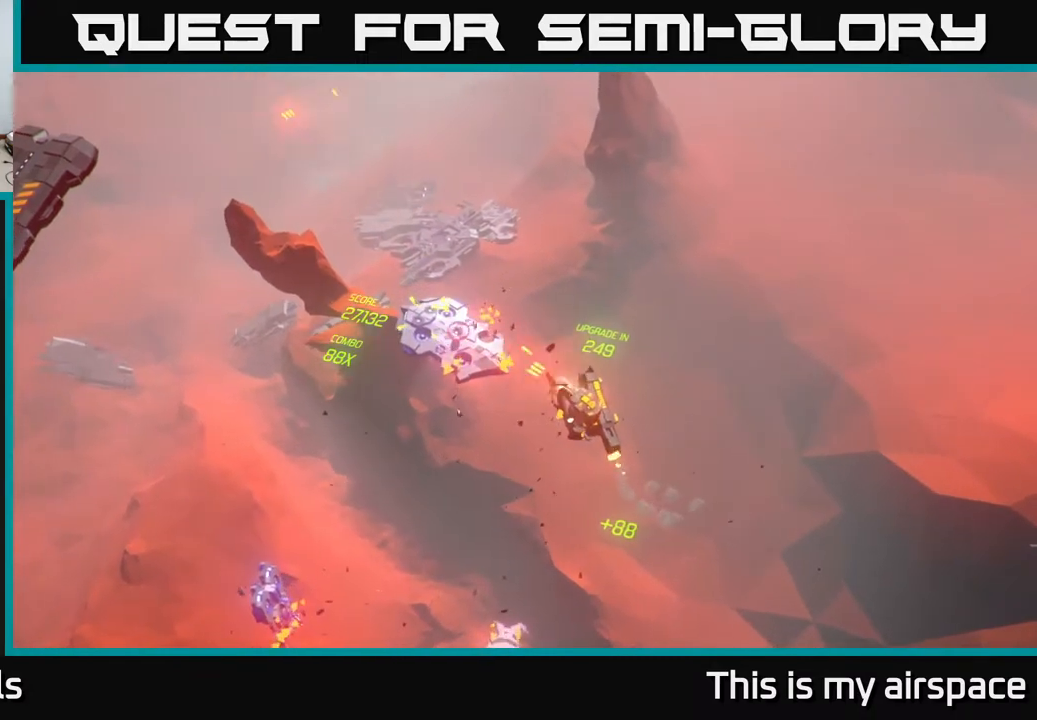
{"buttons": [], "left_stick": "up-left", "events": [[167, "left_stick", "up-left"]]}
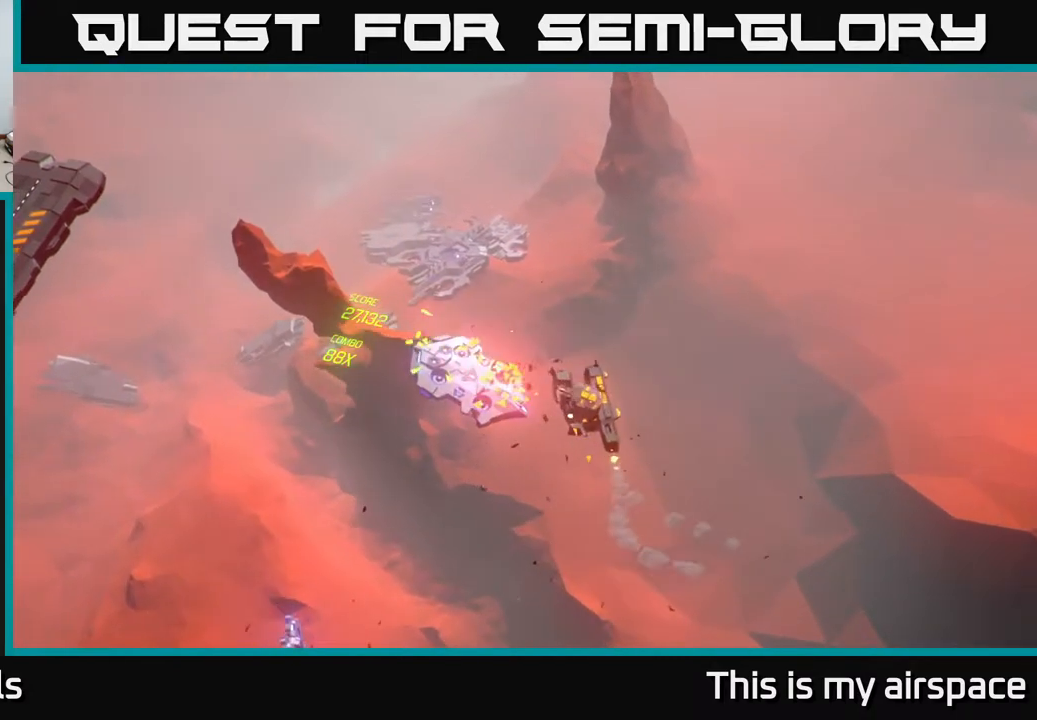
{"buttons": [], "left_stick": "left", "events": [[400, "left_stick", "left"]]}
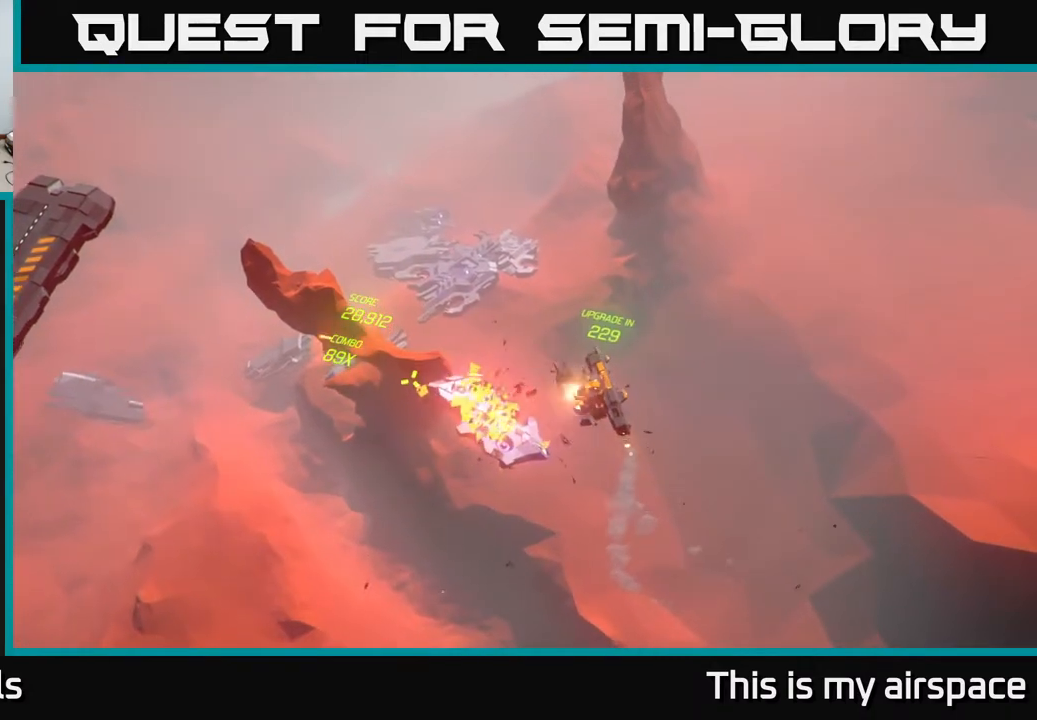
{"buttons": [], "left_stick": "left", "events": []}
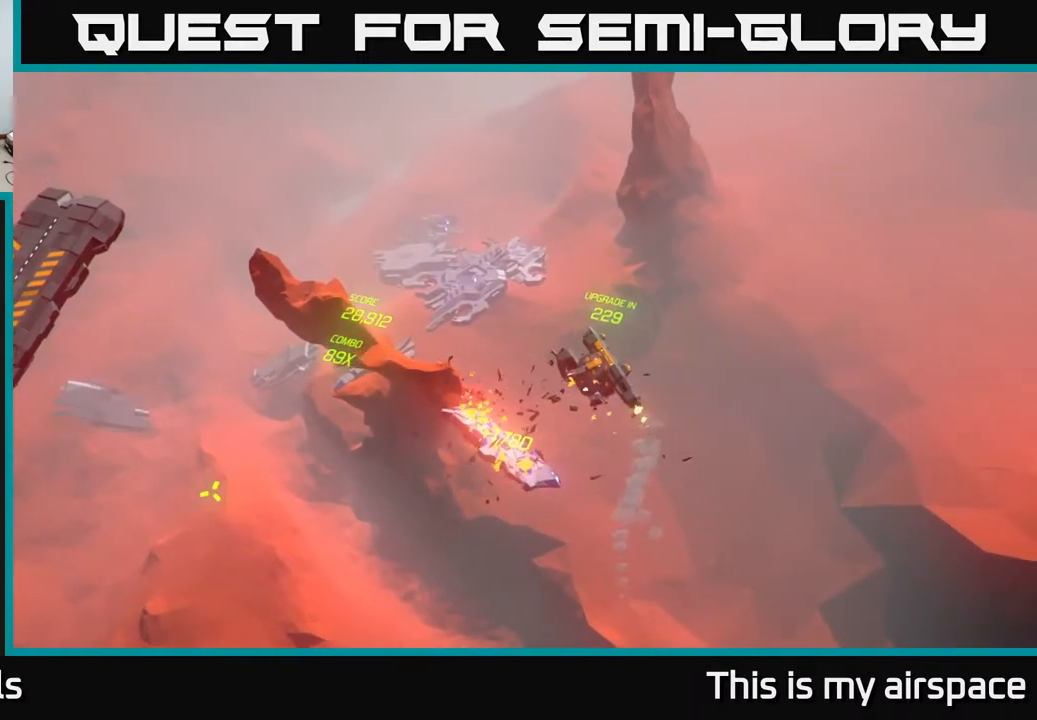
{"buttons": [], "left_stick": "left", "events": []}
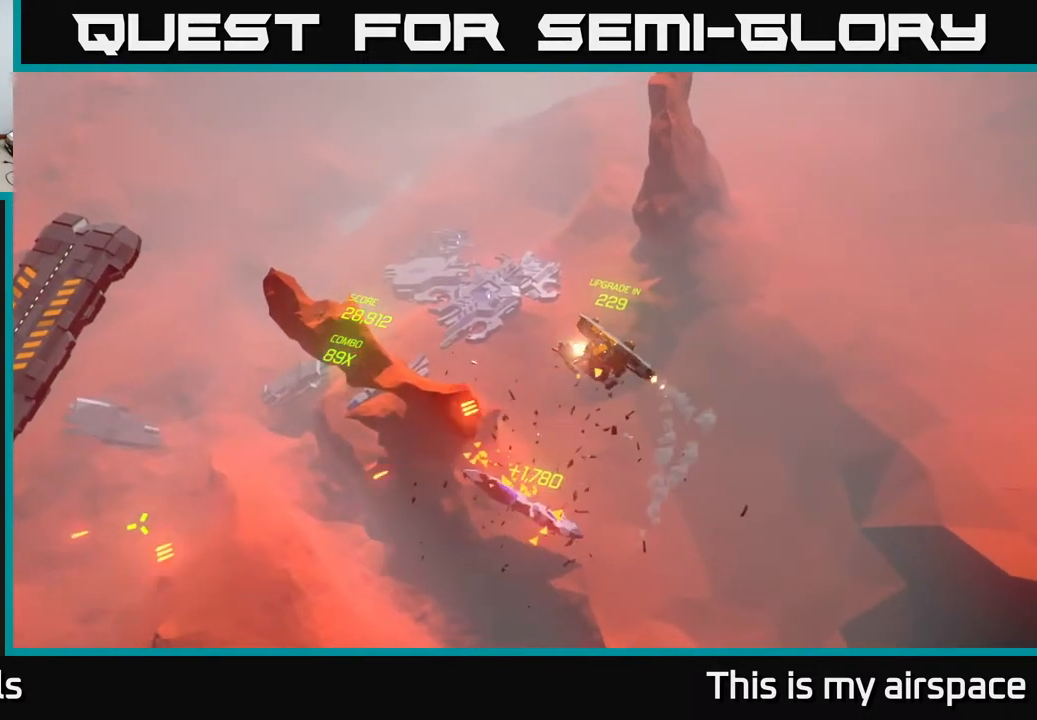
{"buttons": [], "left_stick": "left", "events": []}
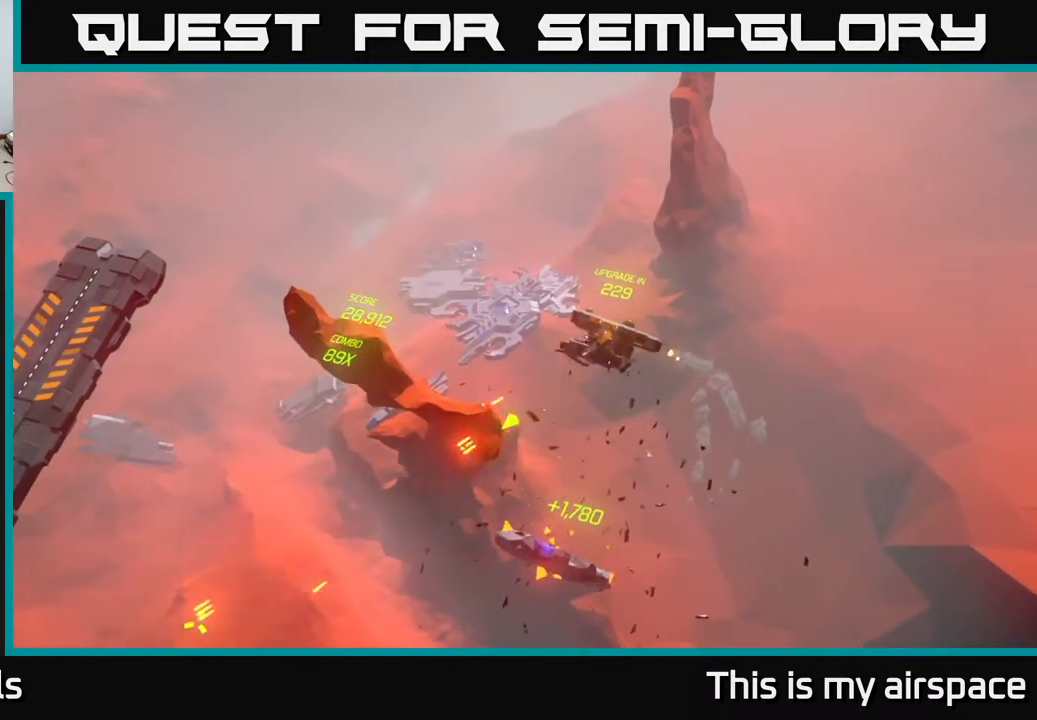
{"buttons": [], "left_stick": "left", "events": []}
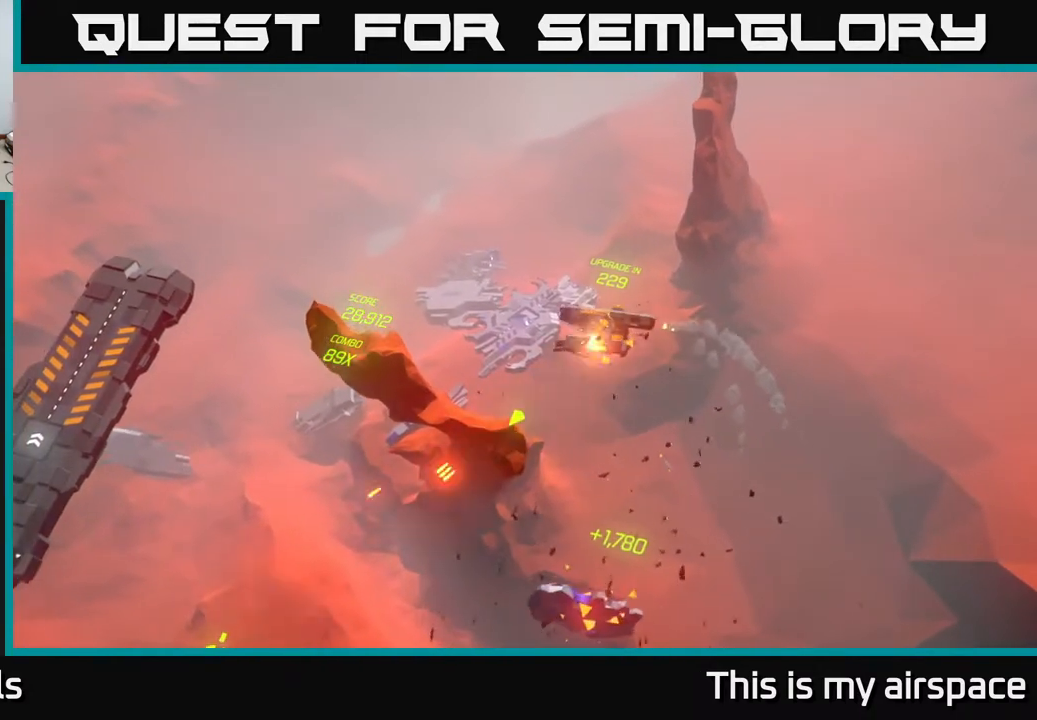
{"buttons": [], "left_stick": "left", "events": []}
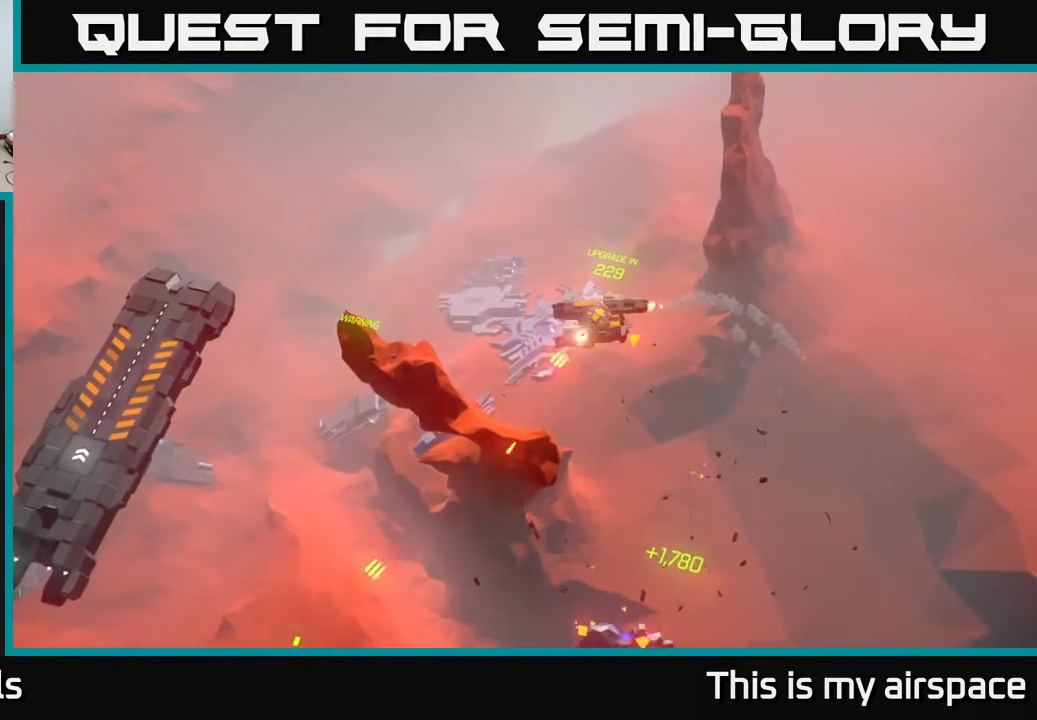
{"buttons": [], "left_stick": "left", "events": []}